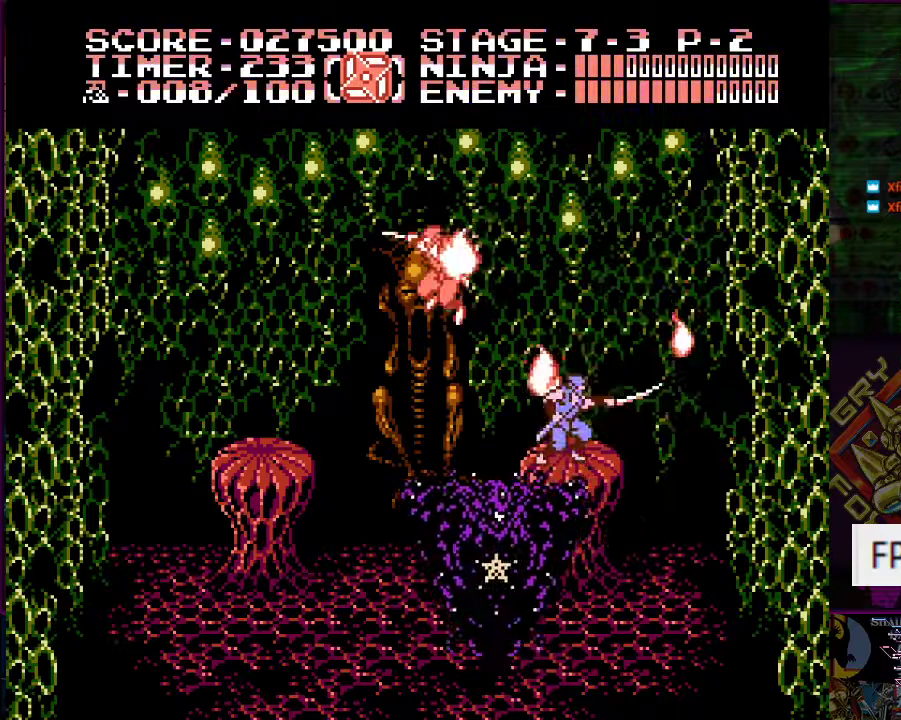
Gameplay with a controller (Nintendo layout); each line is a JSON object with the inputs held at the frame after it. "events" lists button and stick changes between this image and that frame as [ms after this image, input, new state], when the widget could be followed in between. Not read: L3 R3.
{"buttons": [], "events": [[50, "B", "down"], [116, "B", "up"], [167, "B", "down"], [200, "DPAD_LEFT", "up"], [233, "B", "up"], [317, "B", "down"], [317, "DPAD_LEFT", "down"], [333, "DPAD_LEFT", "up"], [367, "B", "up"], [367, "DPAD_DOWN", "up"]]}
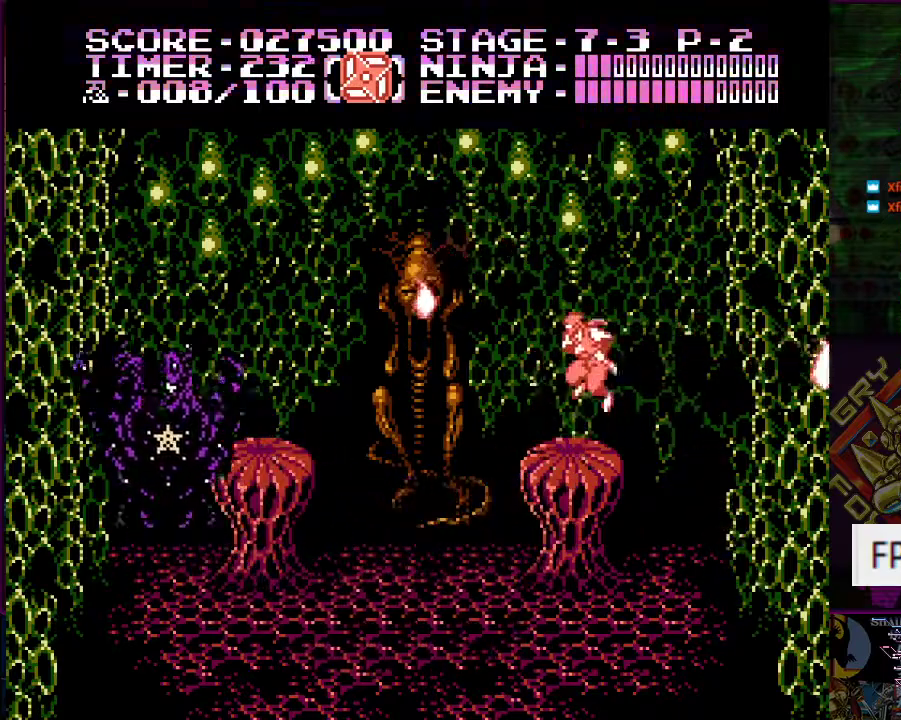
{"buttons": ["DPAD_LEFT"], "events": [[184, "DPAD_LEFT", "down"]]}
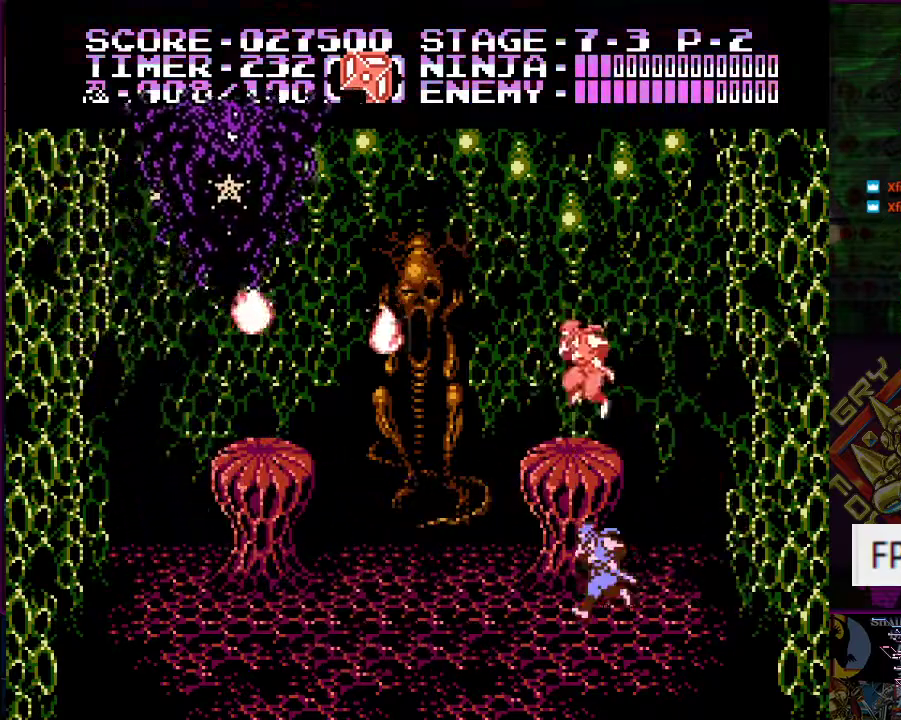
{"buttons": ["DPAD_LEFT"], "events": []}
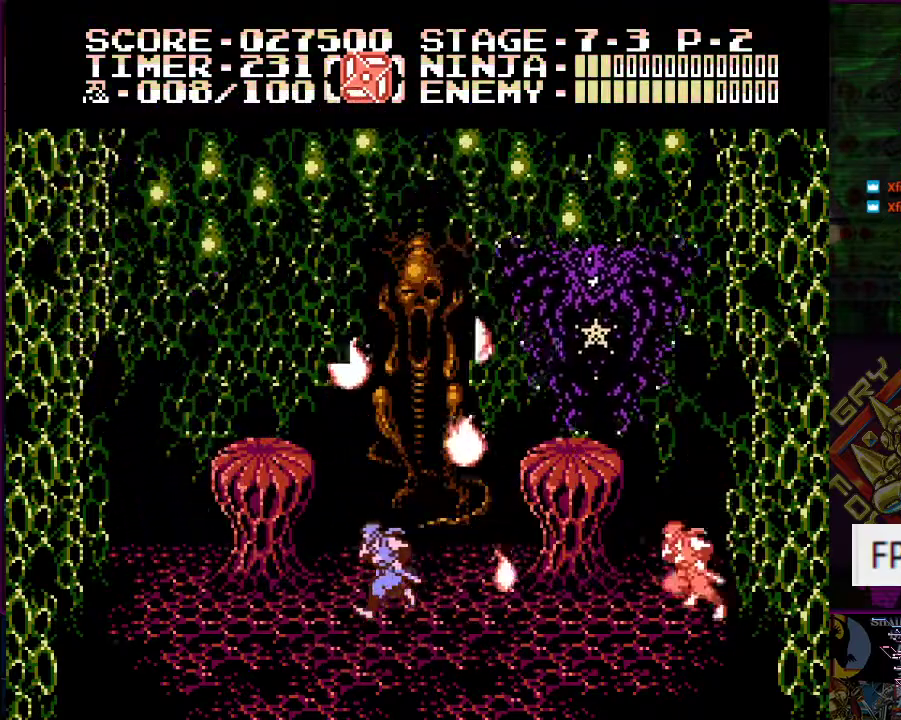
{"buttons": ["DPAD_DOWN", "DPAD_LEFT"], "events": [[484, "DPAD_DOWN", "down"]]}
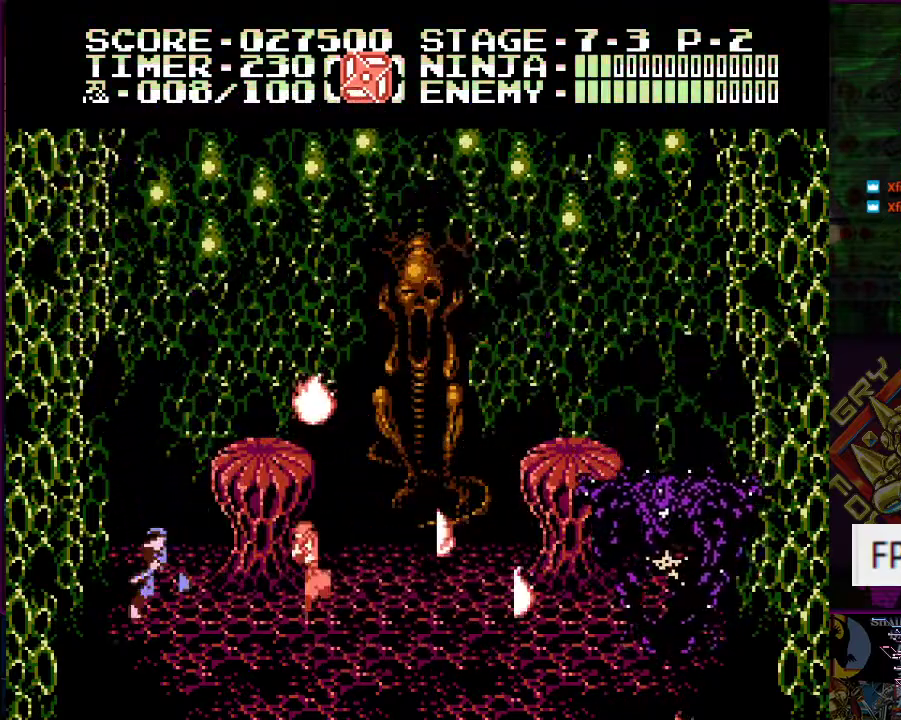
{"buttons": ["DPAD_DOWN", "DPAD_RIGHT"], "events": [[16, "DPAD_LEFT", "up"], [16, "DPAD_RIGHT", "down"], [50, "DPAD_DOWN", "up"], [183, "B", "down"], [217, "DPAD_RIGHT", "up"], [300, "B", "up"], [450, "DPAD_DOWN", "down"], [450, "DPAD_RIGHT", "down"]]}
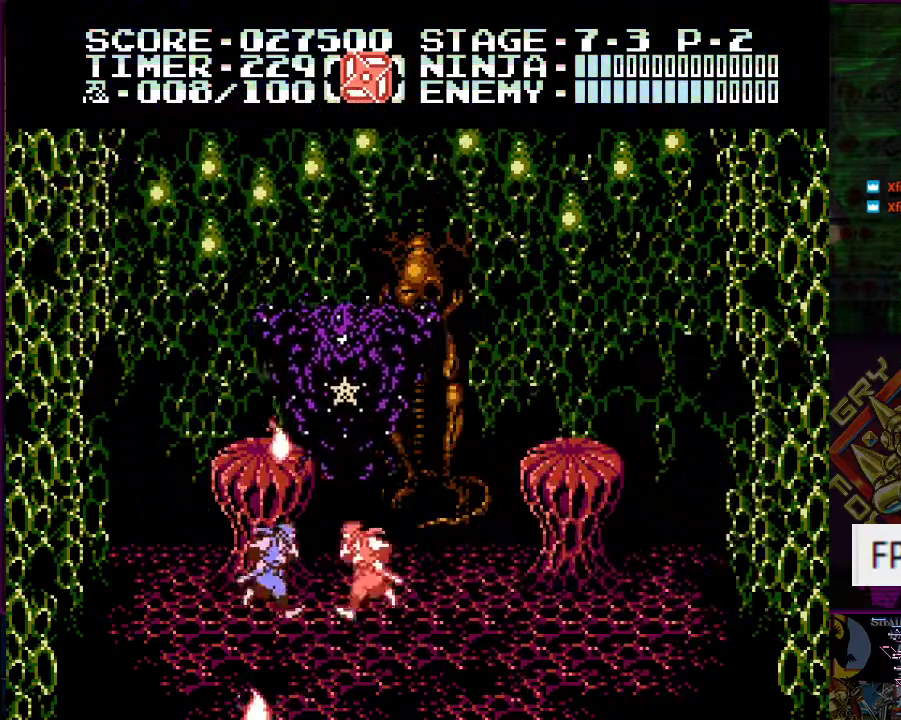
{"buttons": ["DPAD_DOWN"], "events": [[234, "DPAD_DOWN", "up"], [484, "DPAD_RIGHT", "up"], [501, "DPAD_DOWN", "down"]]}
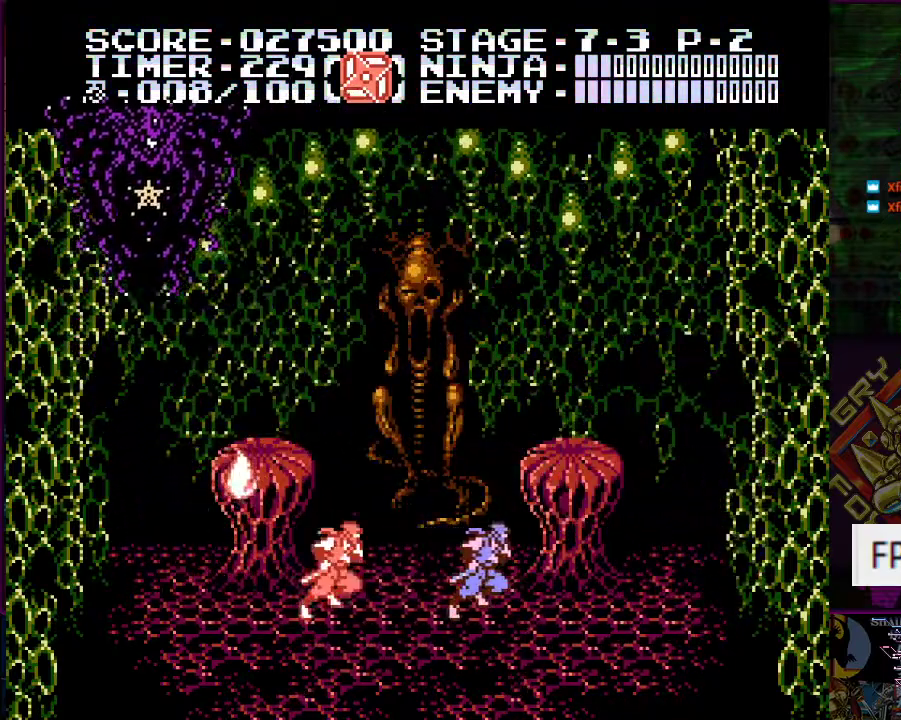
{"buttons": ["DPAD_LEFT"], "events": [[16, "DPAD_DOWN", "up"], [16, "DPAD_LEFT", "down"], [300, "DPAD_LEFT", "up"], [417, "DPAD_LEFT", "down"]]}
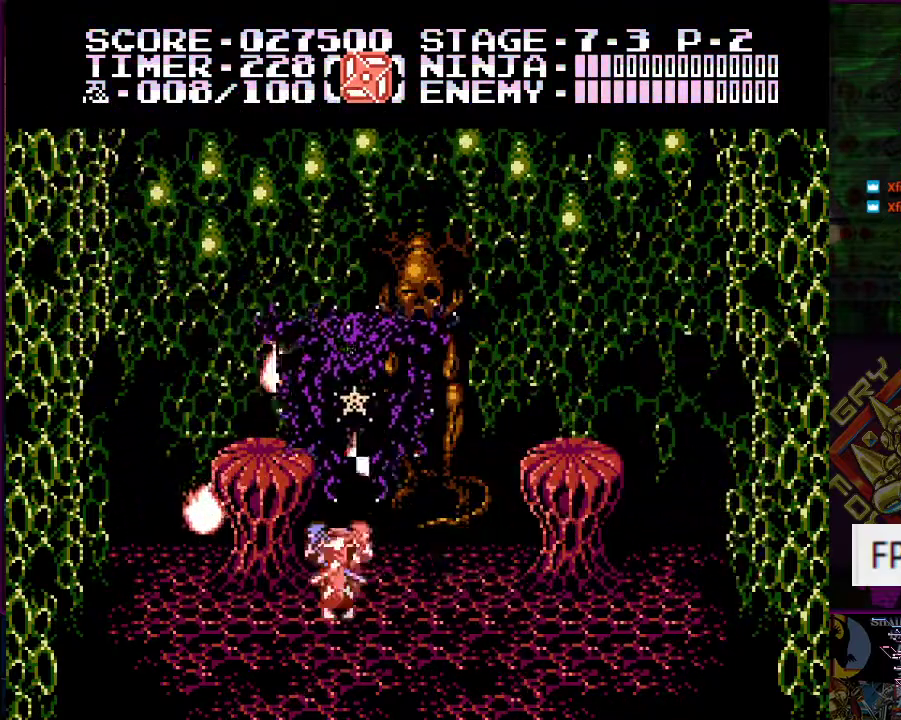
{"buttons": [], "events": [[17, "DPAD_DOWN", "down"], [134, "DPAD_DOWN", "up"], [267, "DPAD_LEFT", "up"]]}
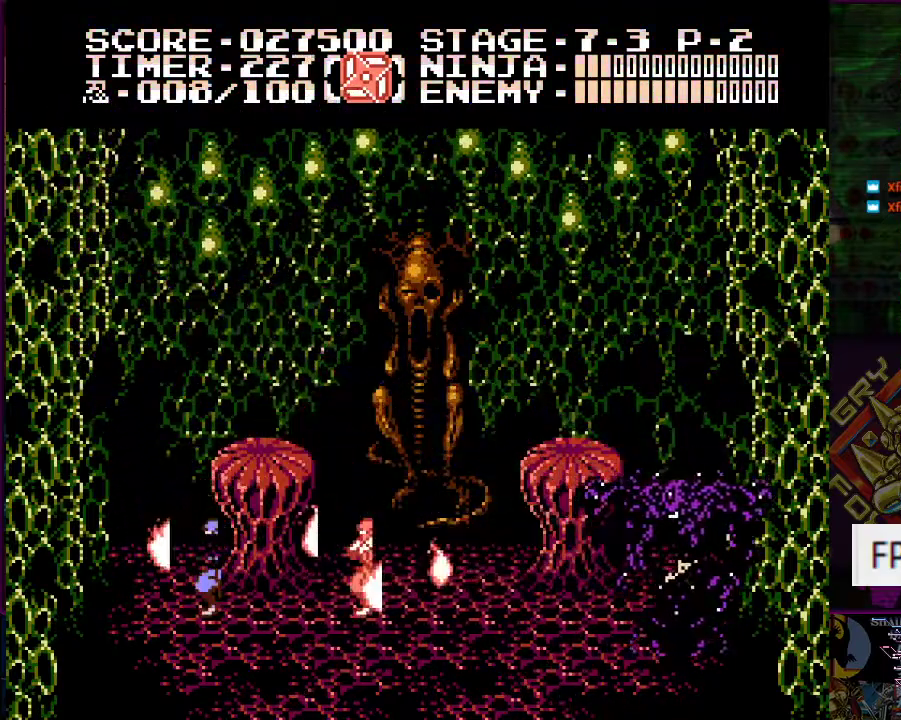
{"buttons": ["DPAD_LEFT"], "events": [[83, "A", "down"], [250, "DPAD_RIGHT", "down"], [350, "A", "up"], [400, "DPAD_RIGHT", "up"], [500, "DPAD_LEFT", "down"]]}
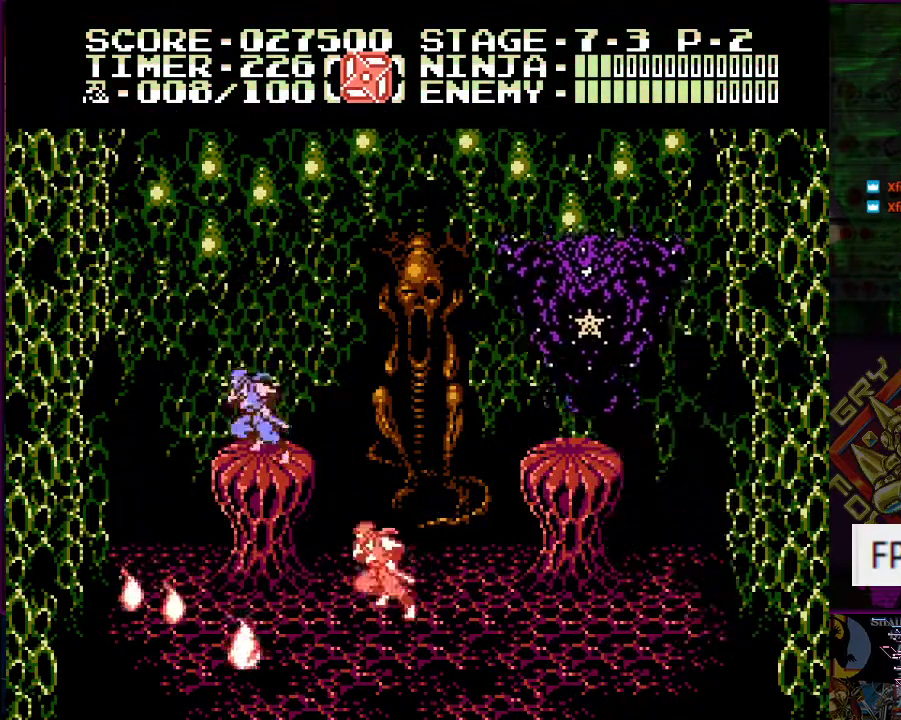
{"buttons": [], "events": [[50, "A", "down"], [217, "A", "up"], [317, "DPAD_DOWN", "down"], [317, "DPAD_LEFT", "up"], [351, "DPAD_RIGHT", "down"], [401, "DPAD_DOWN", "up"], [417, "B", "down"], [417, "DPAD_DOWN", "down"], [451, "DPAD_RIGHT", "up"], [467, "DPAD_DOWN", "up"], [501, "B", "up"]]}
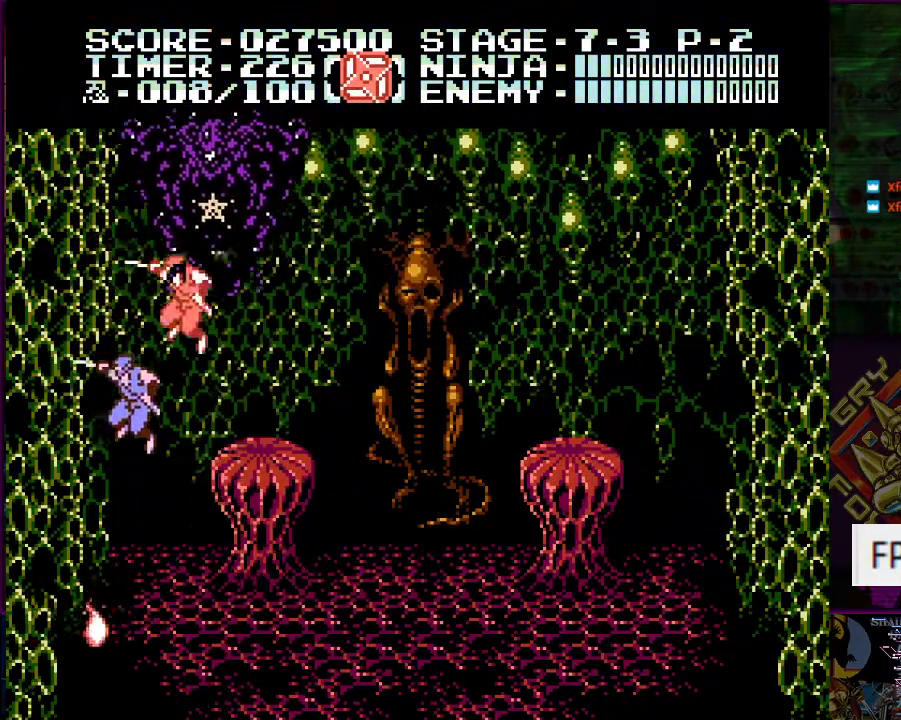
{"buttons": [], "events": [[16, "DPAD_DOWN", "down"], [16, "DPAD_LEFT", "down"], [250, "B", "down"], [283, "DPAD_LEFT", "up"], [350, "B", "up"], [350, "DPAD_DOWN", "up"], [450, "B", "down"], [484, "B", "up"]]}
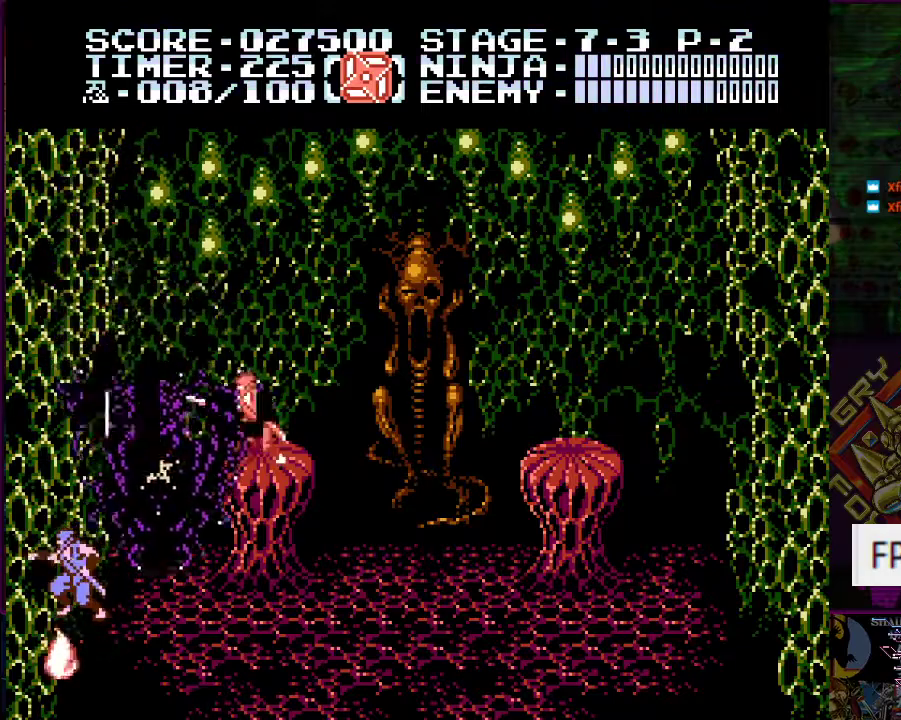
{"buttons": ["B", "DPAD_DOWN"], "events": [[50, "B", "down"], [117, "B", "up"], [167, "B", "down"], [184, "DPAD_DOWN", "down"], [234, "B", "up"], [234, "DPAD_LEFT", "down"], [284, "DPAD_LEFT", "up"], [300, "B", "down"], [367, "B", "up"], [417, "B", "down"]]}
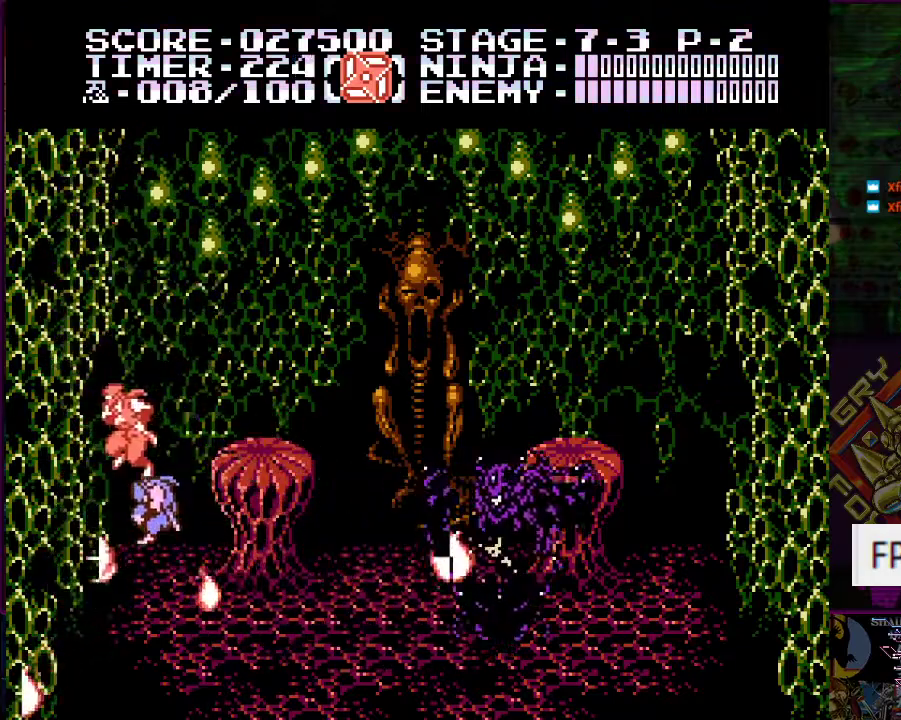
{"buttons": ["DPAD_RIGHT"], "events": [[16, "B", "up"], [66, "B", "down"], [66, "DPAD_RIGHT", "down"], [116, "B", "up"], [116, "DPAD_DOWN", "up"]]}
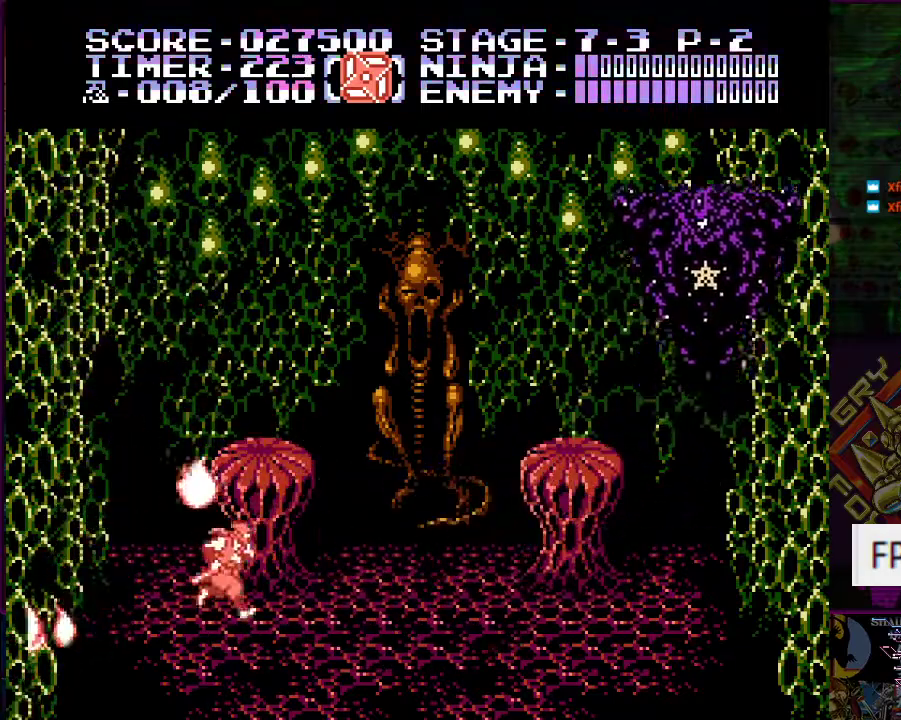
{"buttons": ["DPAD_RIGHT"], "events": []}
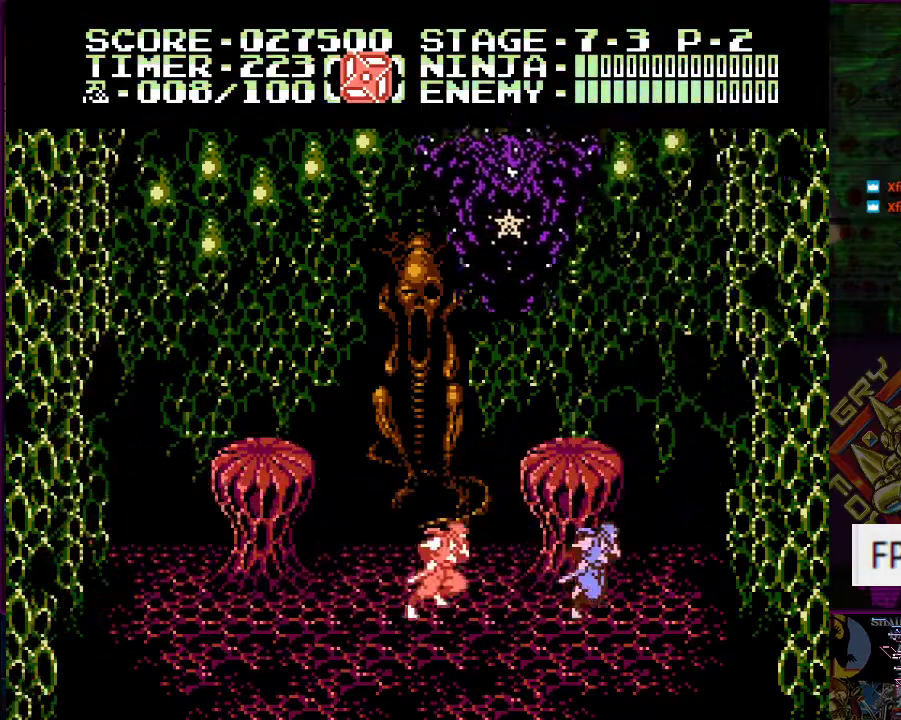
{"buttons": ["DPAD_UP"], "events": [[100, "DPAD_RIGHT", "up"], [133, "DPAD_LEFT", "down"], [217, "A", "down"], [217, "DPAD_UP", "down"], [250, "DPAD_LEFT", "up"], [450, "A", "up"]]}
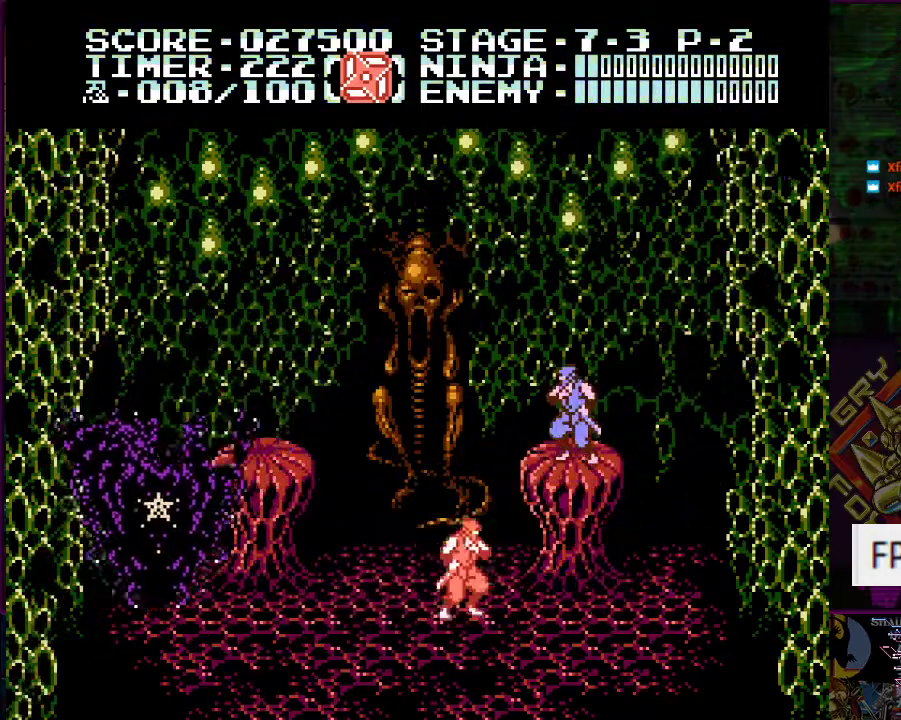
{"buttons": ["B", "DPAD_UP"], "events": [[50, "DPAD_UP", "up"], [184, "A", "down"], [200, "DPAD_LEFT", "down"], [200, "DPAD_UP", "down"], [250, "DPAD_LEFT", "up"], [417, "A", "up"], [484, "A", "down"], [484, "B", "down"], [501, "A", "up"]]}
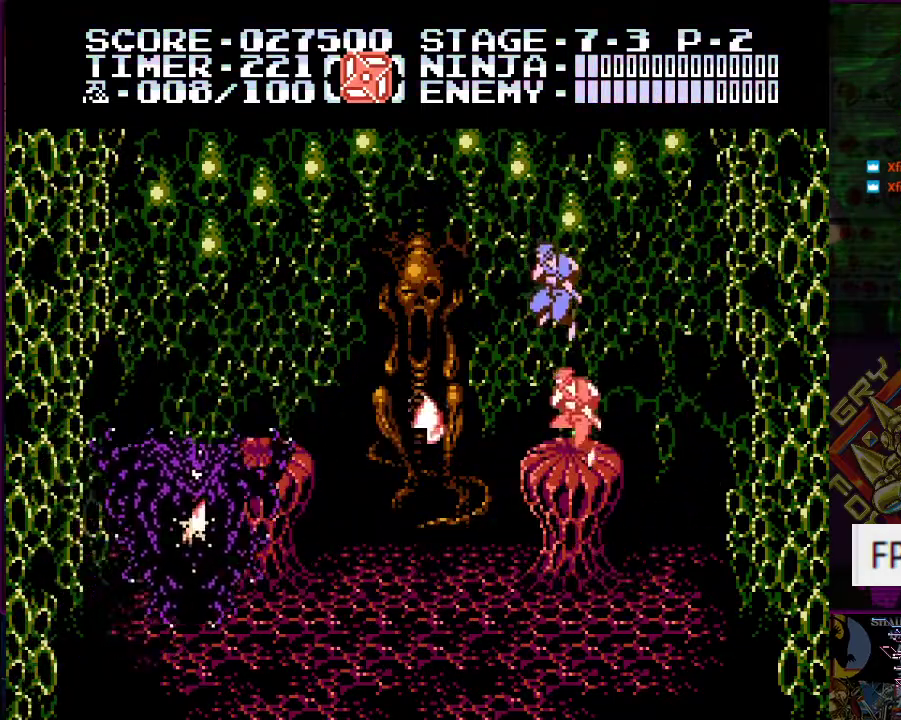
{"buttons": [], "events": [[33, "DPAD_UP", "up"], [66, "B", "up"], [150, "B", "down"], [200, "B", "up"], [267, "B", "down"], [350, "B", "up"], [383, "B", "down"], [467, "B", "up"]]}
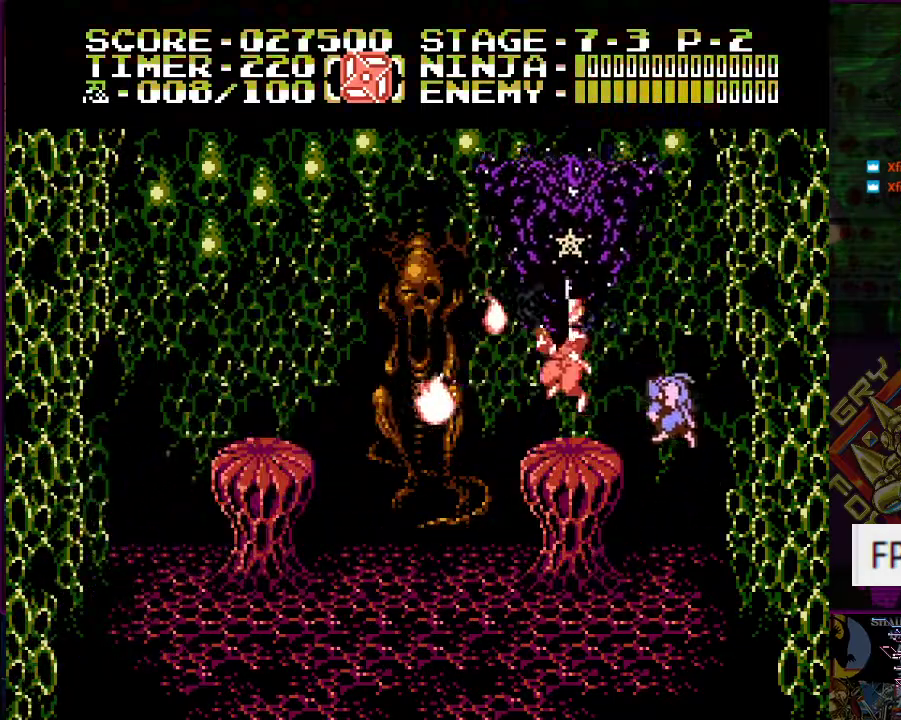
{"buttons": [], "events": [[34, "B", "down"], [100, "B", "up"], [150, "B", "down"], [217, "B", "up"], [284, "B", "down"], [367, "B", "up"]]}
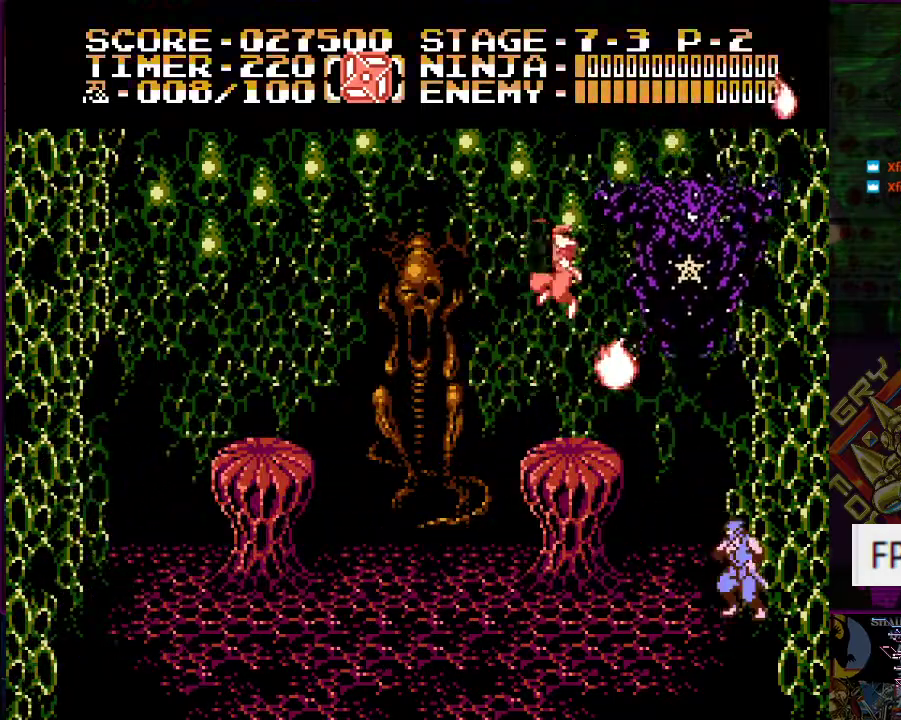
{"buttons": ["DPAD_UP"], "events": [[116, "DPAD_UP", "down"], [167, "B", "down"], [250, "B", "up"], [300, "B", "down"], [367, "B", "up"], [433, "B", "down"], [500, "B", "up"]]}
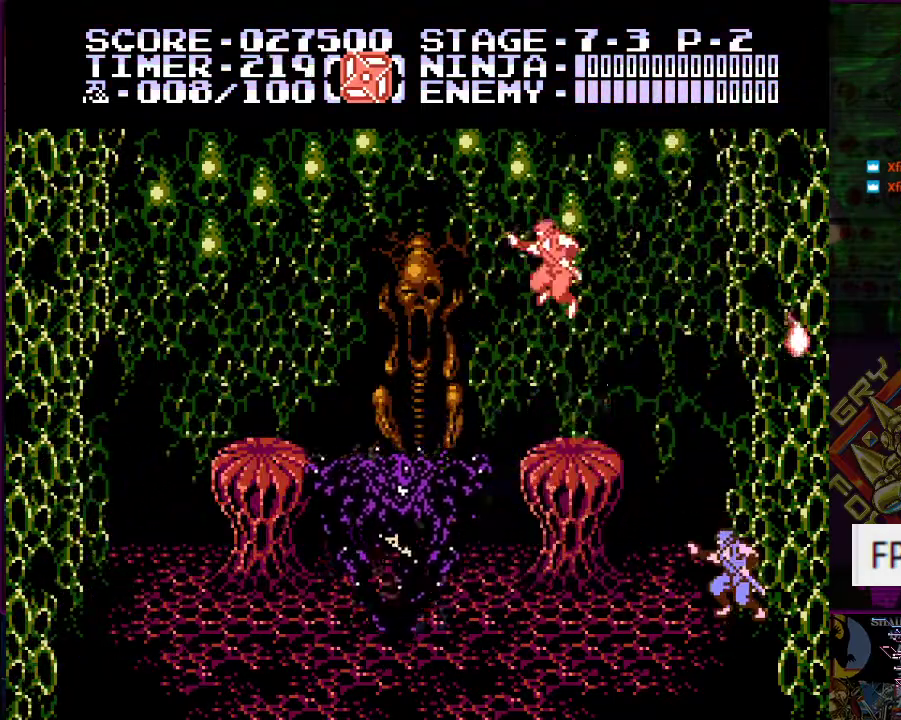
{"buttons": [], "events": [[50, "B", "down"], [67, "DPAD_UP", "up"], [117, "B", "up"], [334, "B", "down"], [434, "B", "up"]]}
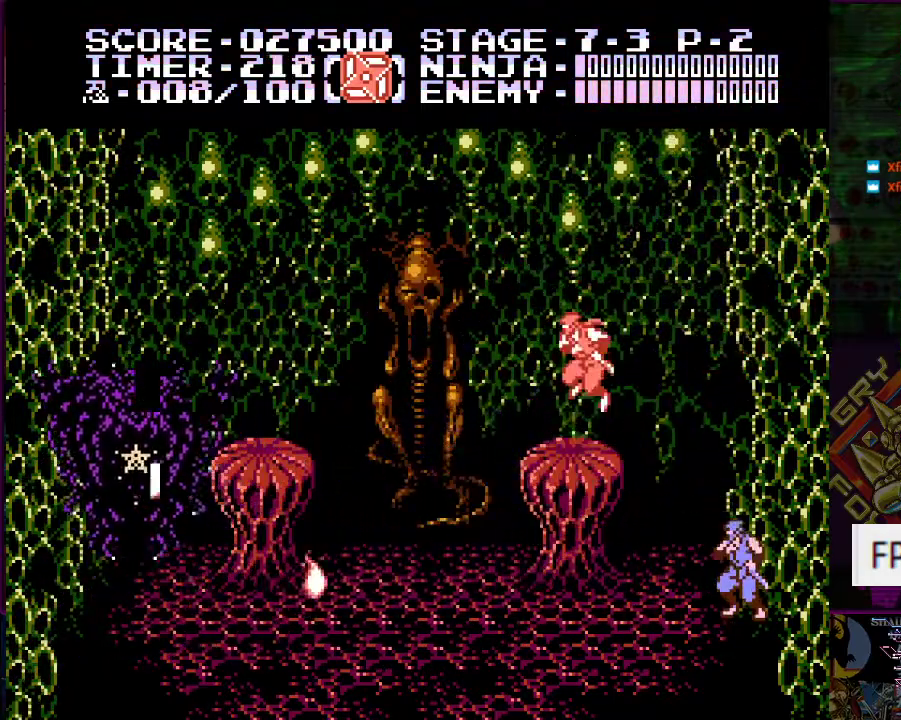
{"buttons": ["DPAD_UP", "DPAD_LEFT"], "events": [[16, "DPAD_RIGHT", "down"], [33, "A", "down"], [150, "DPAD_UP", "down"], [267, "A", "up"], [417, "DPAD_RIGHT", "up"], [467, "DPAD_LEFT", "down"]]}
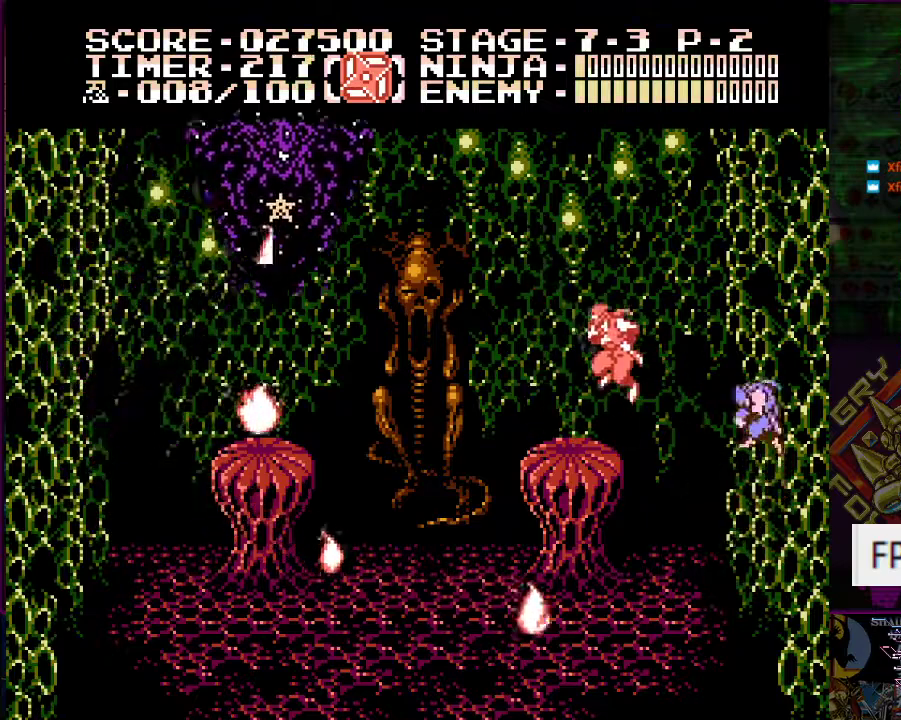
{"buttons": [], "events": [[17, "A", "down"], [17, "DPAD_UP", "up"], [150, "A", "up"], [300, "DPAD_LEFT", "up"], [351, "B", "down"], [417, "B", "up"]]}
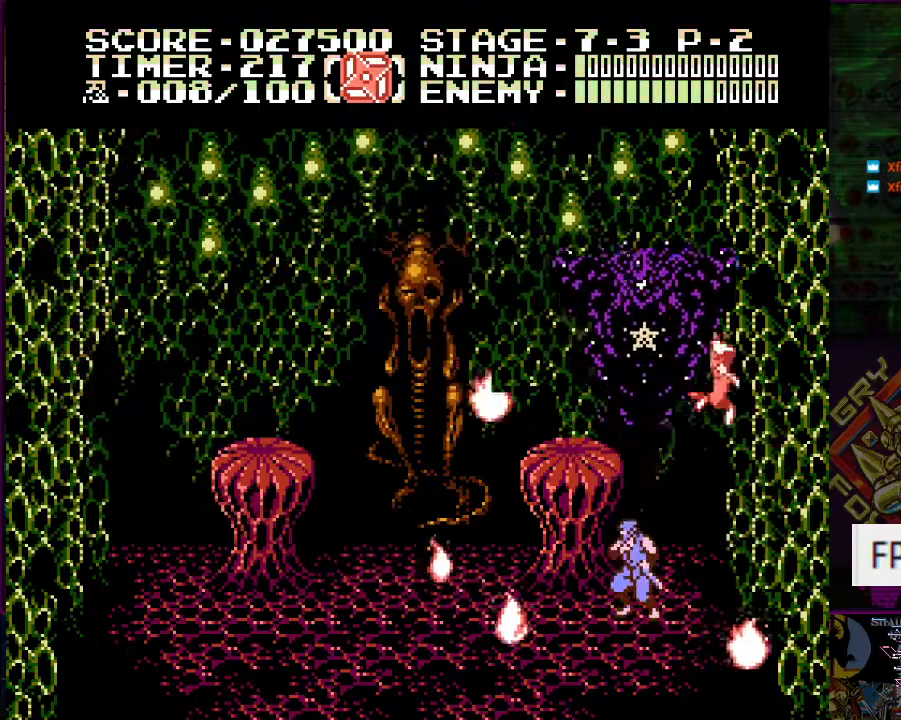
{"buttons": ["DPAD_DOWN"], "events": [[100, "DPAD_DOWN", "down"], [133, "B", "down"], [300, "B", "up"], [400, "B", "down"], [467, "B", "up"]]}
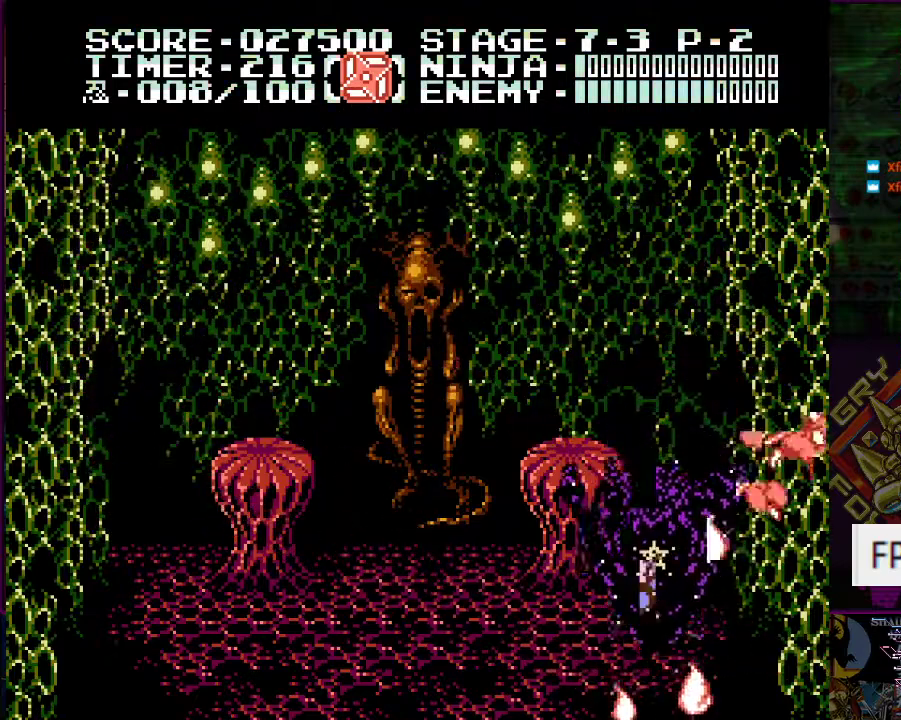
{"buttons": ["B"], "events": [[34, "B", "down"], [117, "B", "up"], [167, "B", "down"], [250, "B", "up"], [300, "B", "down"], [384, "B", "up"], [434, "B", "down"], [484, "DPAD_DOWN", "up"]]}
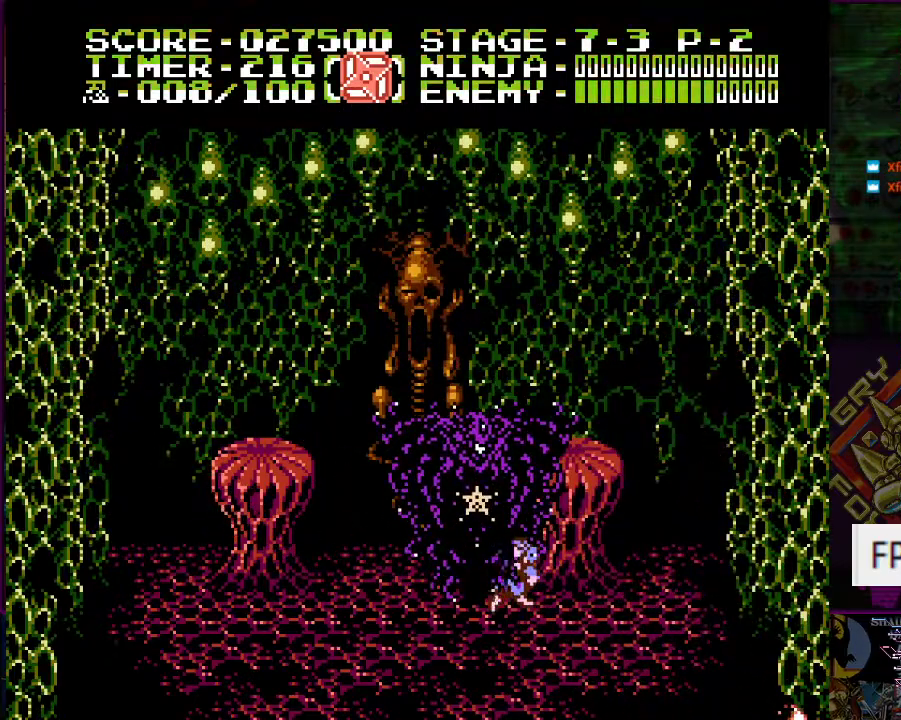
{"buttons": [], "events": [[33, "B", "up"]]}
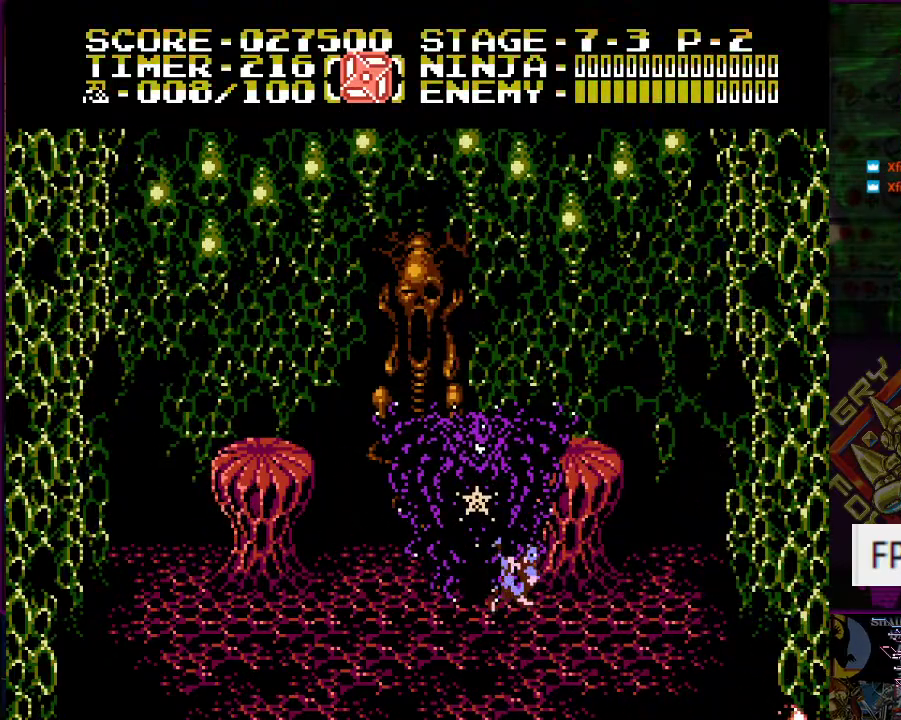
{"buttons": [], "events": []}
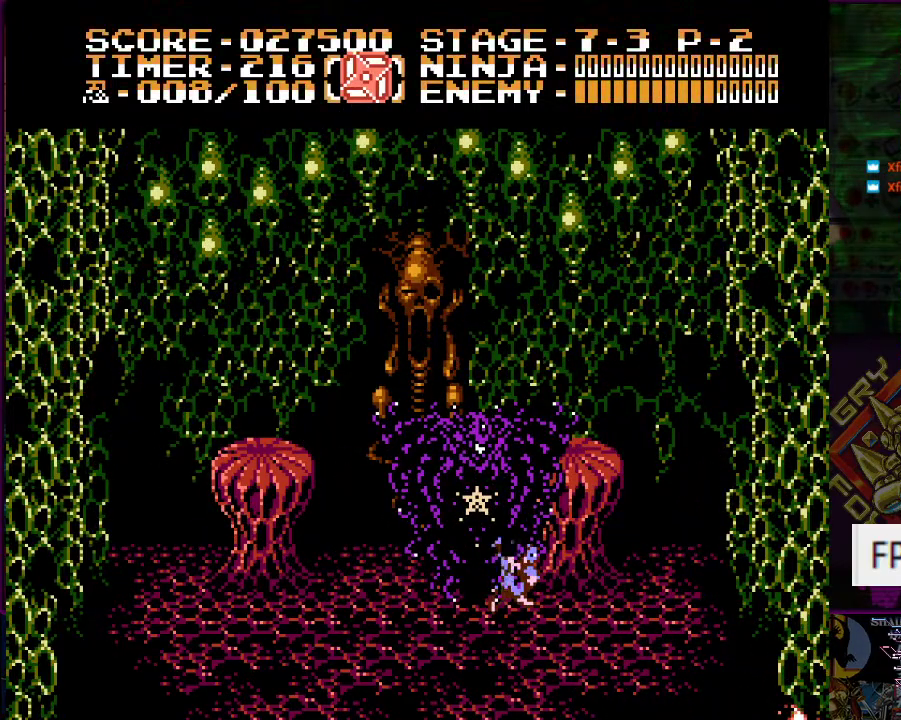
{"buttons": [], "events": []}
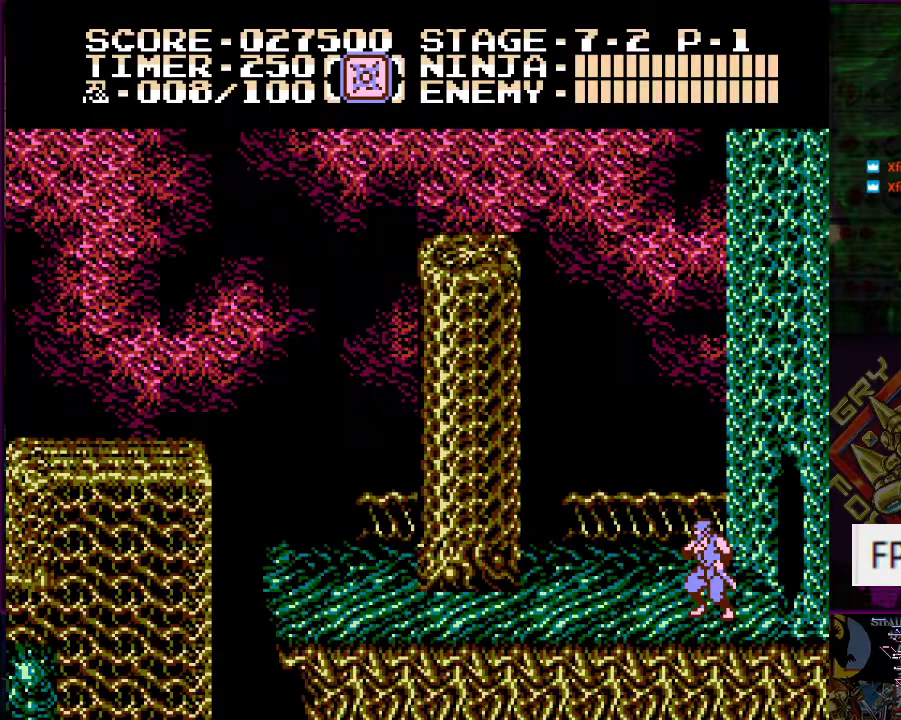
{"buttons": [], "events": []}
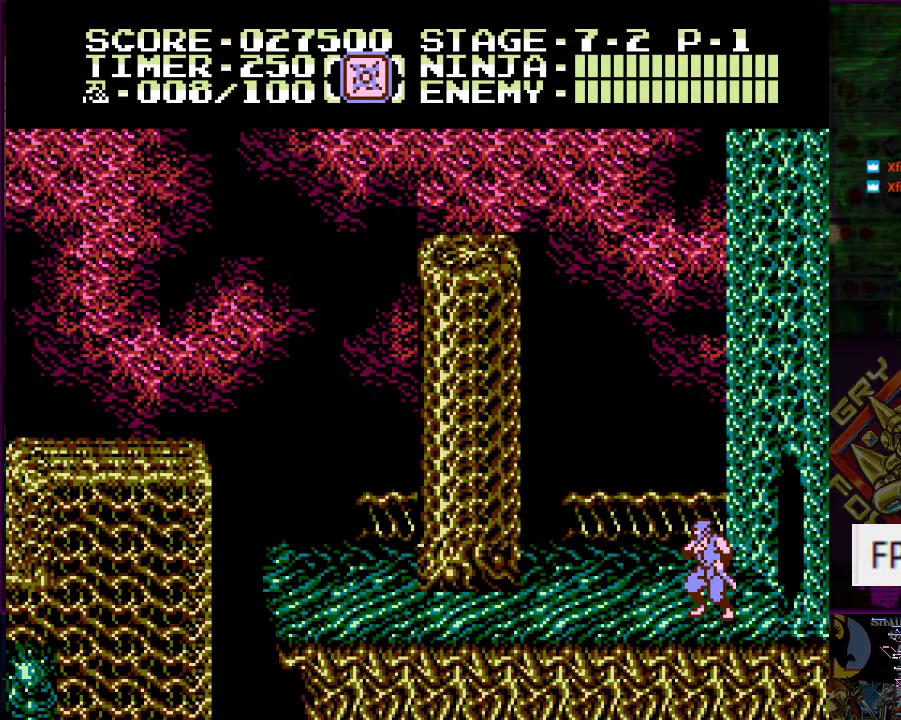
{"buttons": [], "events": []}